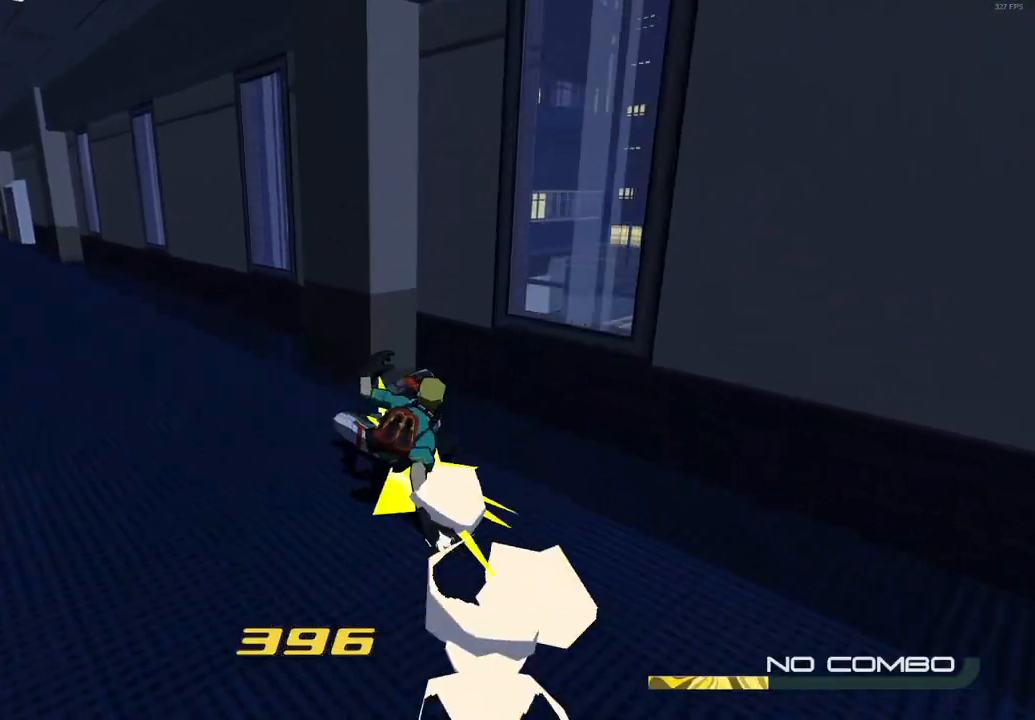
Gameplay with a controller (Xbox layout); each line is a JSON object with the inputs held at the frame after it. "button_events" lists button changes between this image and that frame as [ms after this image, input, new state], when the widget could be followed in between (sticks are given only as held states). Not read: L1 L3 R1 R3.
{"buttons": [], "left_stick": "up-left", "right_stick": "center", "button_events": []}
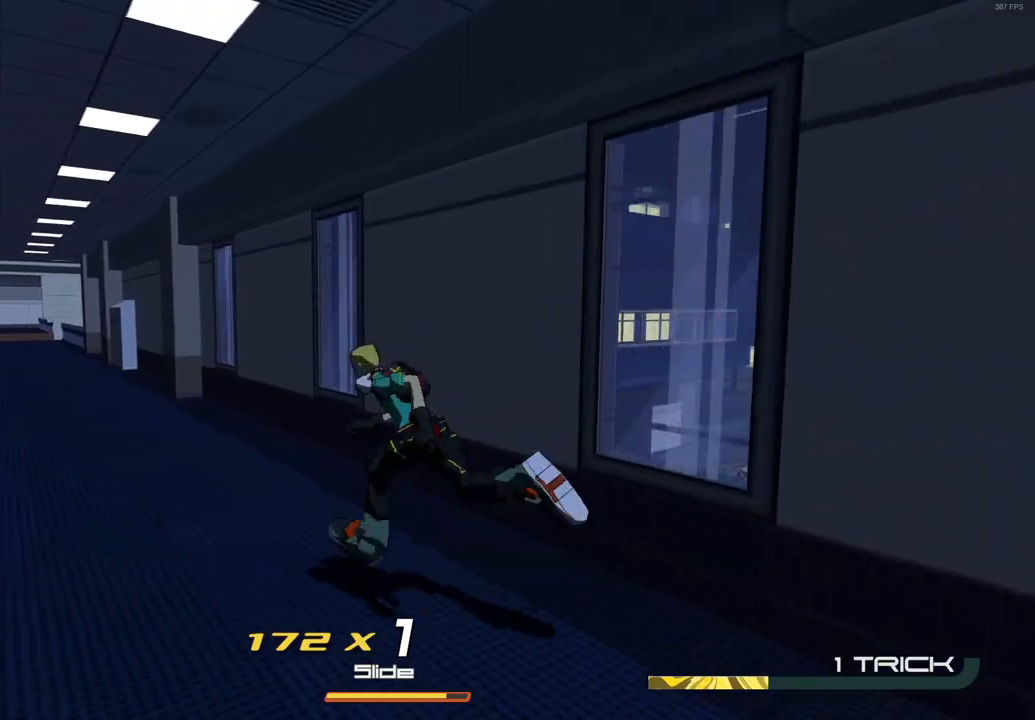
{"buttons": [], "left_stick": "left", "right_stick": "left", "button_events": []}
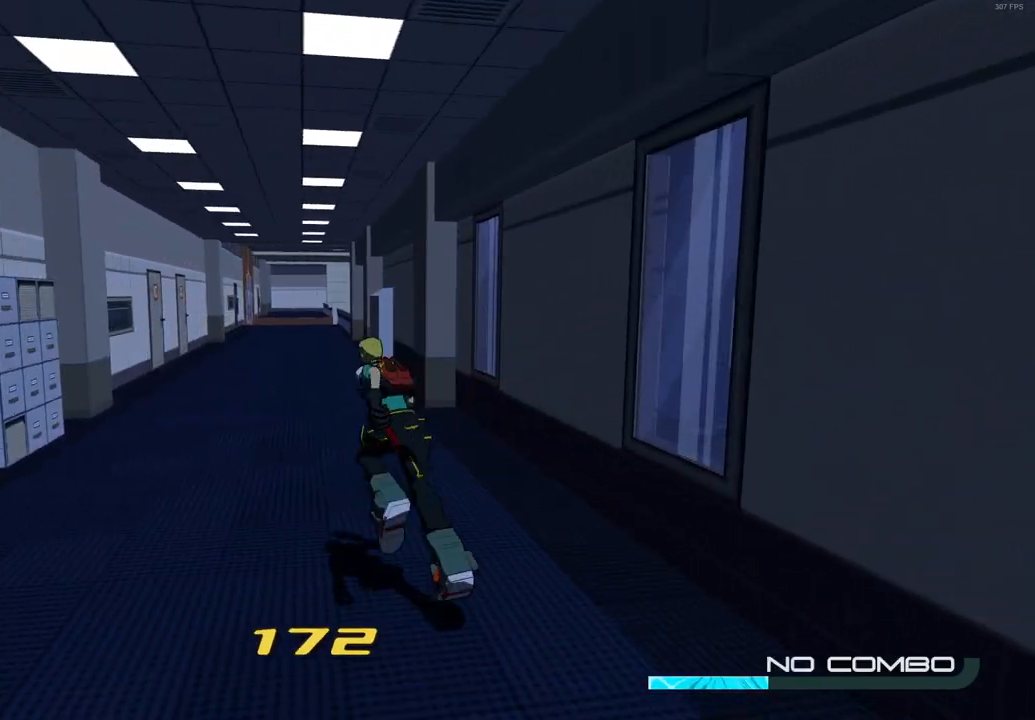
{"buttons": [], "left_stick": "up-left", "right_stick": "left", "button_events": []}
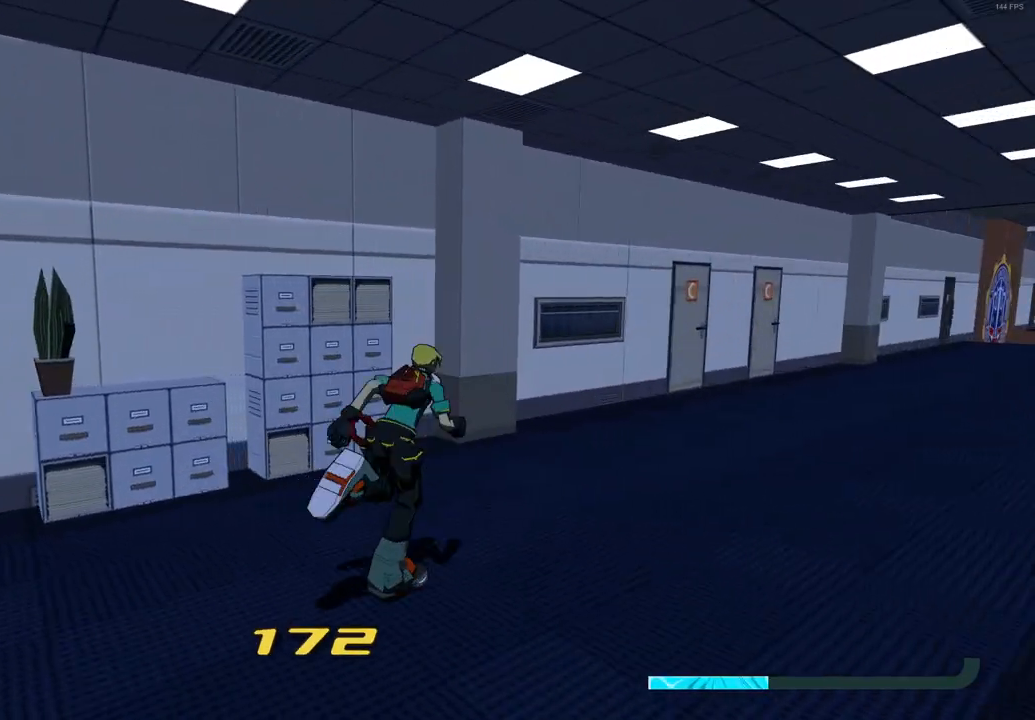
{"buttons": [], "left_stick": "up", "right_stick": "center", "button_events": [[267, "A", "down"], [467, "A", "up"]]}
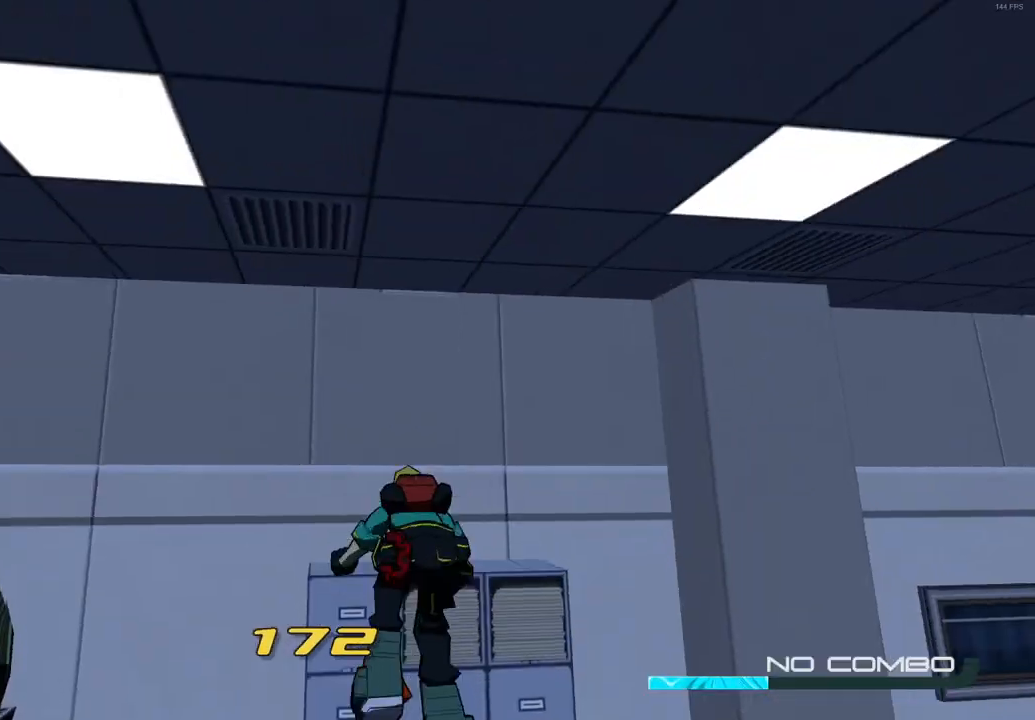
{"buttons": ["R2"], "left_stick": "up", "right_stick": "center", "button_events": [[233, "R2", "down"]]}
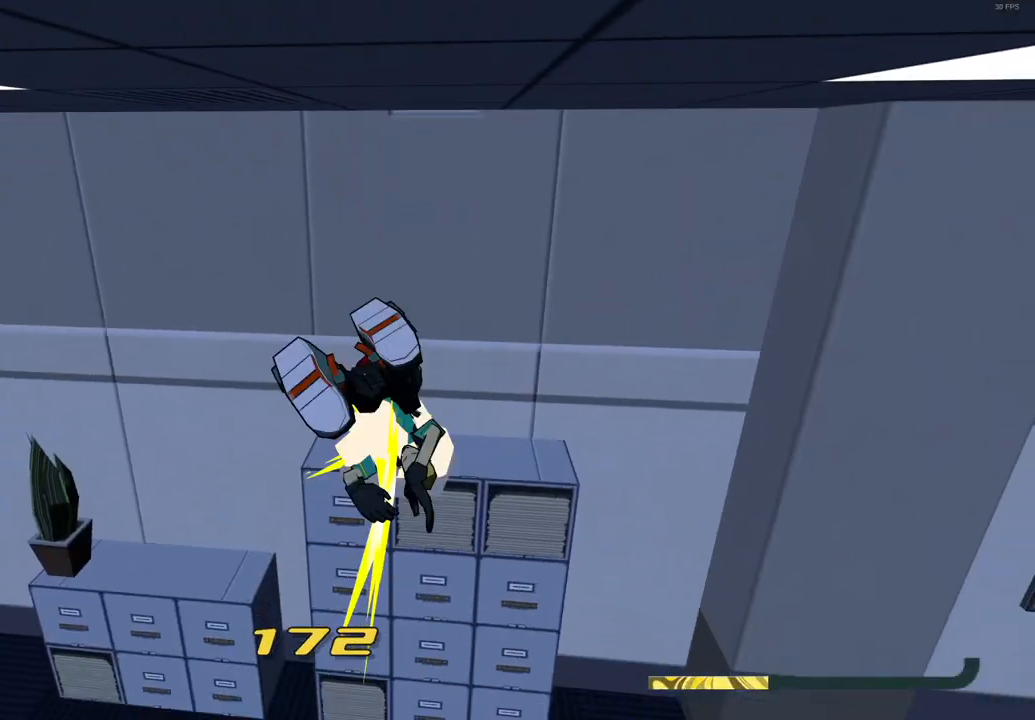
{"buttons": ["A", "R2"], "left_stick": "up", "right_stick": "center", "button_events": [[100, "A", "down"]]}
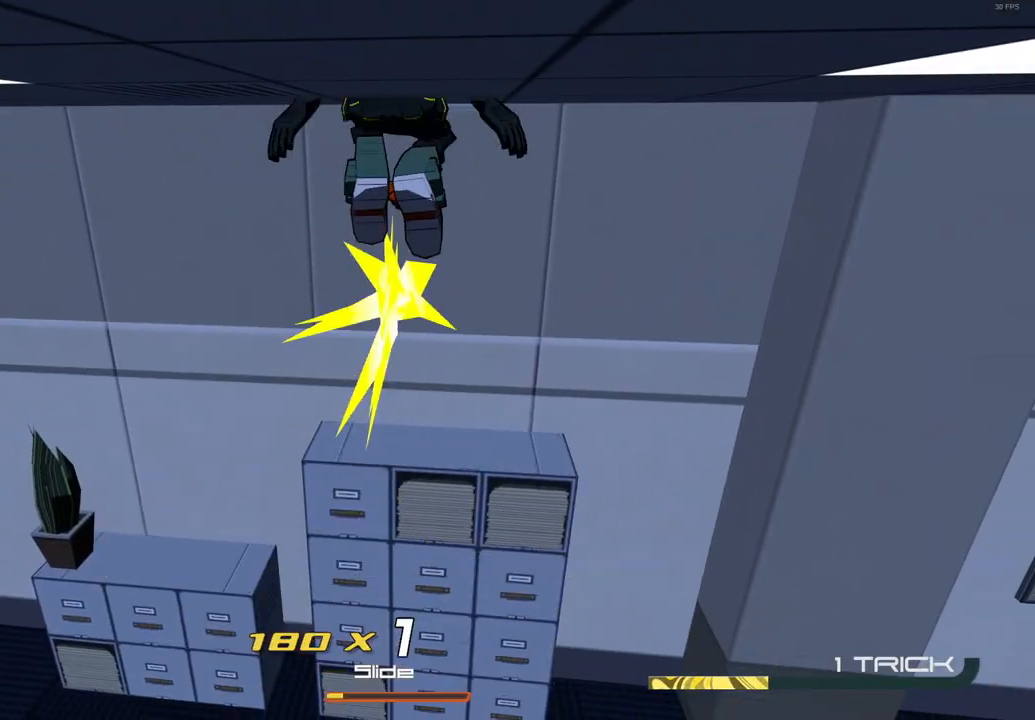
{"buttons": ["A", "R2"], "left_stick": "up", "right_stick": "center", "button_events": [[67, "A", "up"], [400, "A", "down"]]}
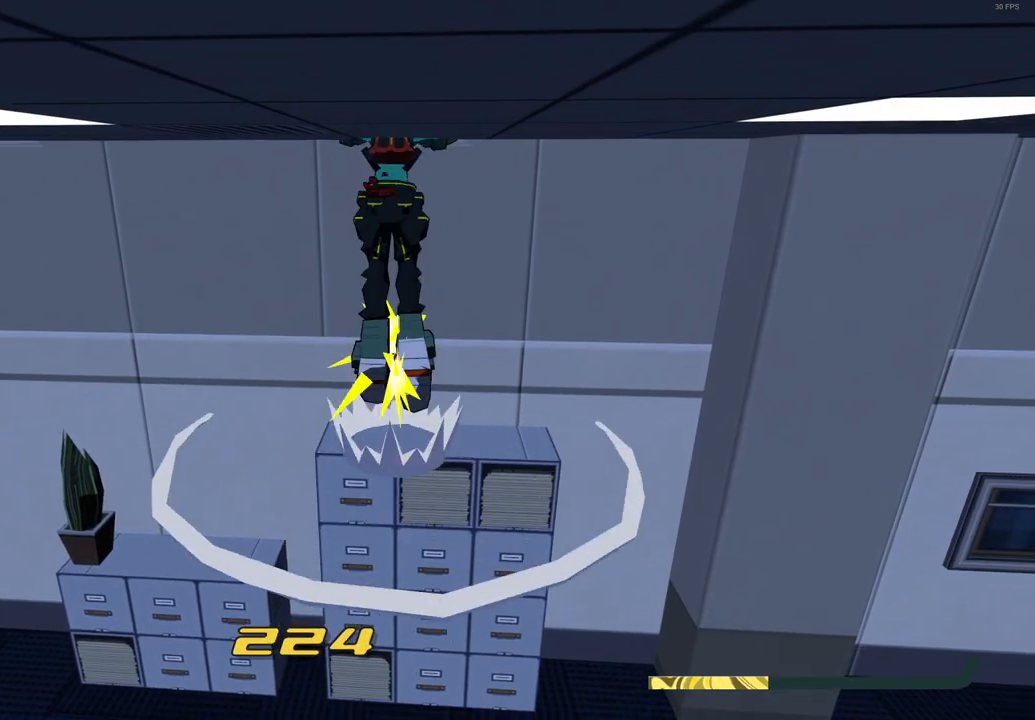
{"buttons": ["R2"], "left_stick": "up", "right_stick": "center", "button_events": [[500, "A", "up"]]}
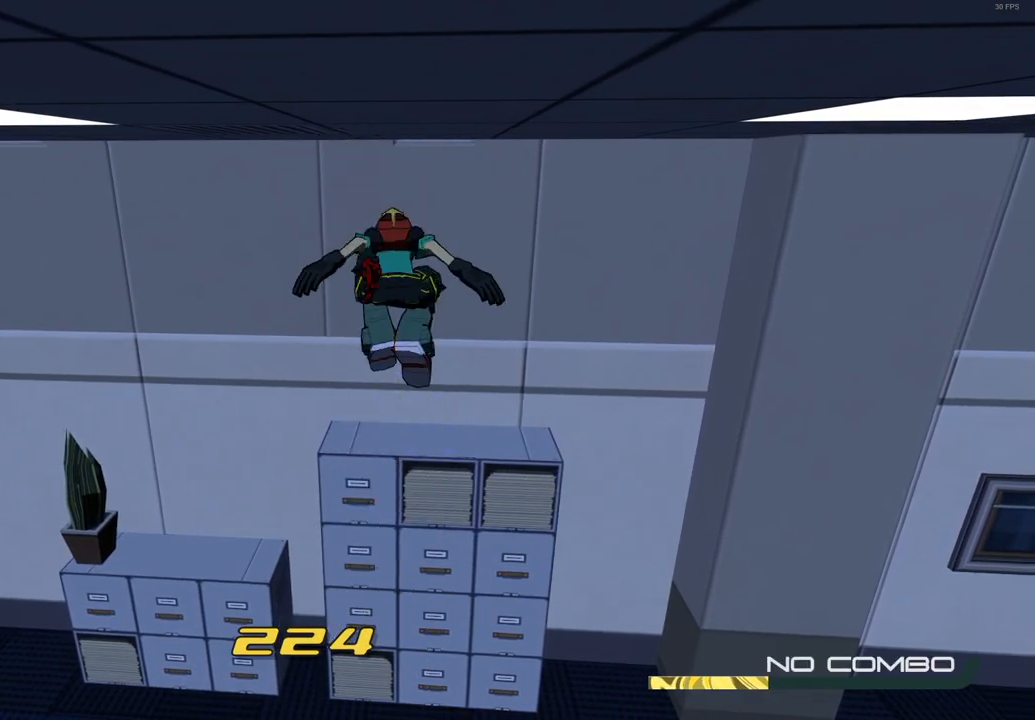
{"buttons": ["A", "R2"], "left_stick": "up", "right_stick": "center", "button_events": [[150, "A", "down"]]}
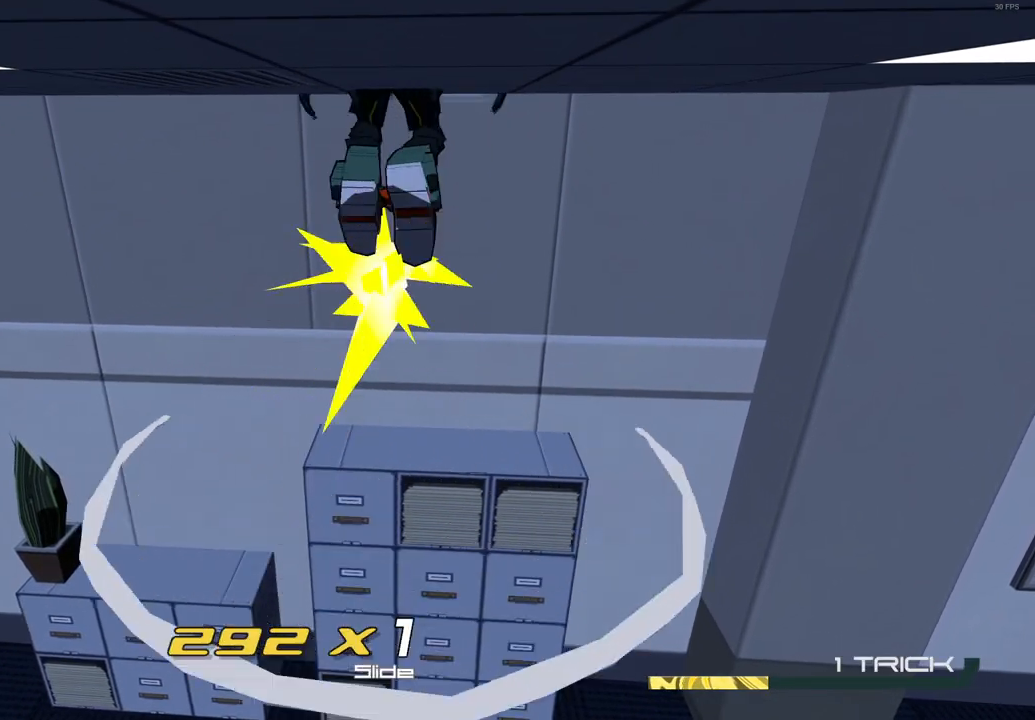
{"buttons": ["A", "R2"], "left_stick": "up", "right_stick": "center", "button_events": [[217, "A", "up"], [383, "A", "down"]]}
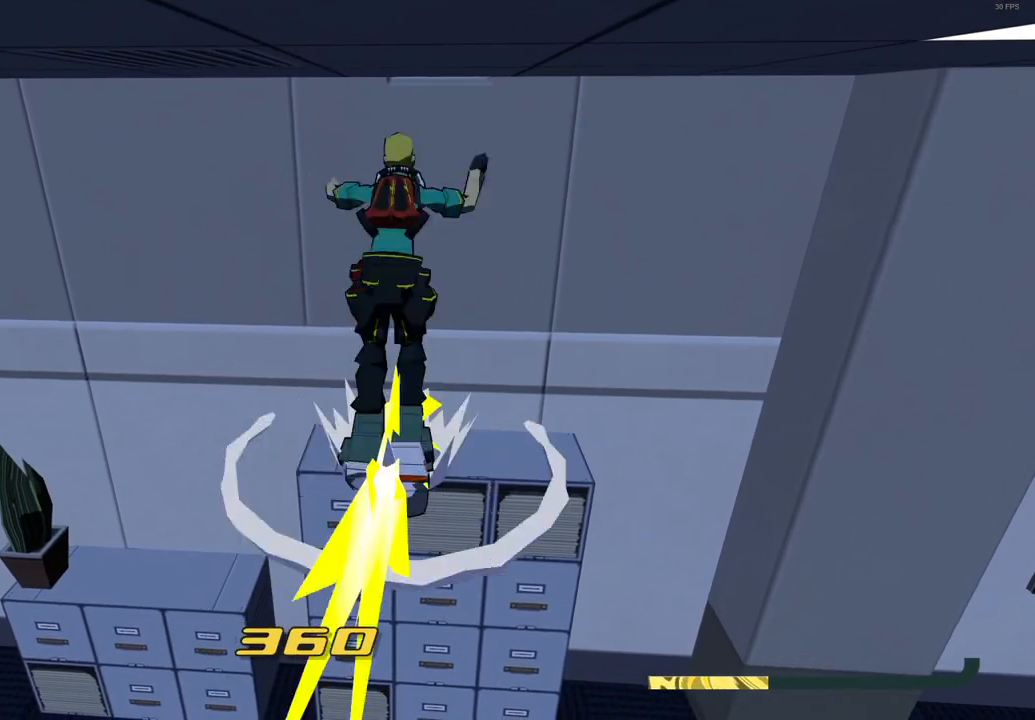
{"buttons": ["R2"], "left_stick": "center", "right_stick": "center", "button_events": [[483, "A", "up"]]}
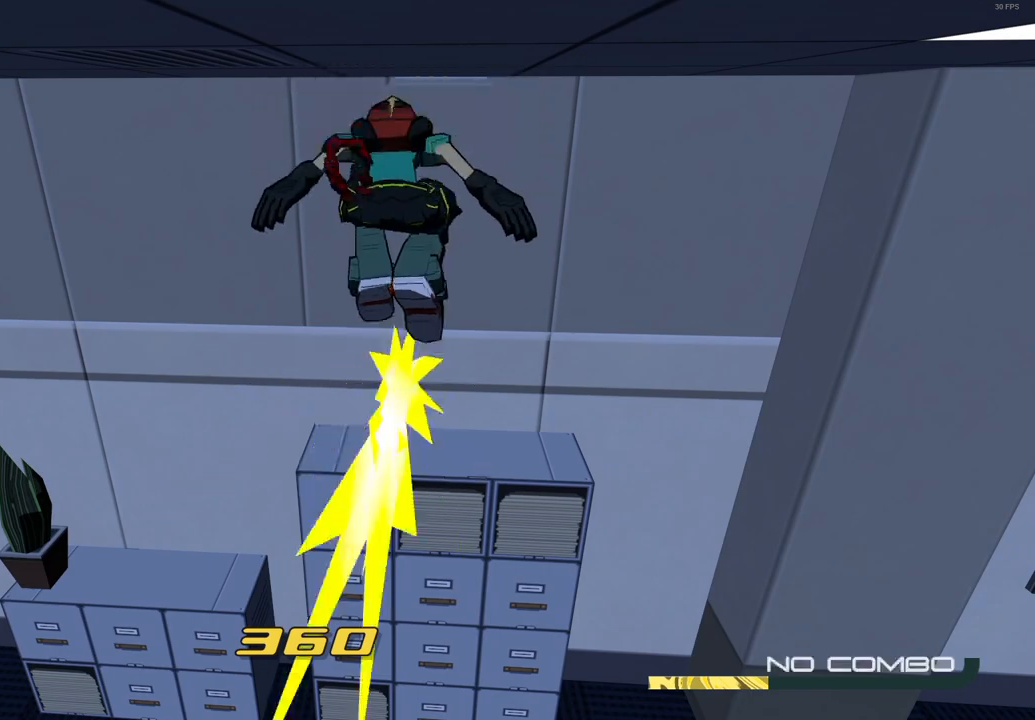
{"buttons": ["A", "R2"], "left_stick": "up", "right_stick": "center", "button_events": [[217, "A", "down"]]}
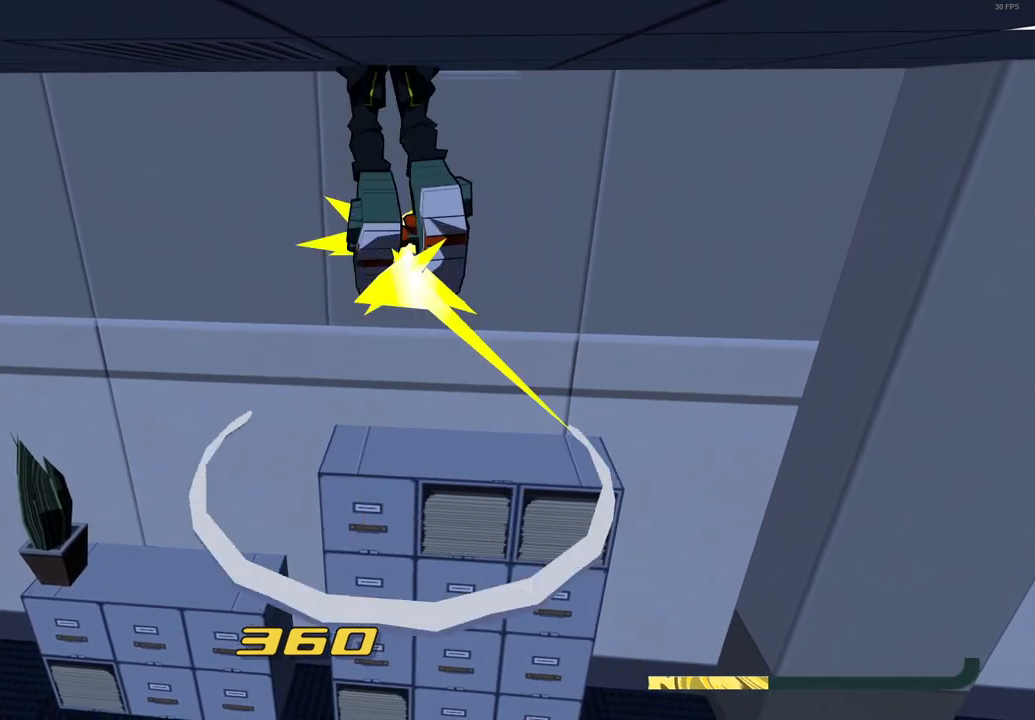
{"buttons": ["R2"], "left_stick": "up", "right_stick": "center", "button_events": [[300, "A", "up"]]}
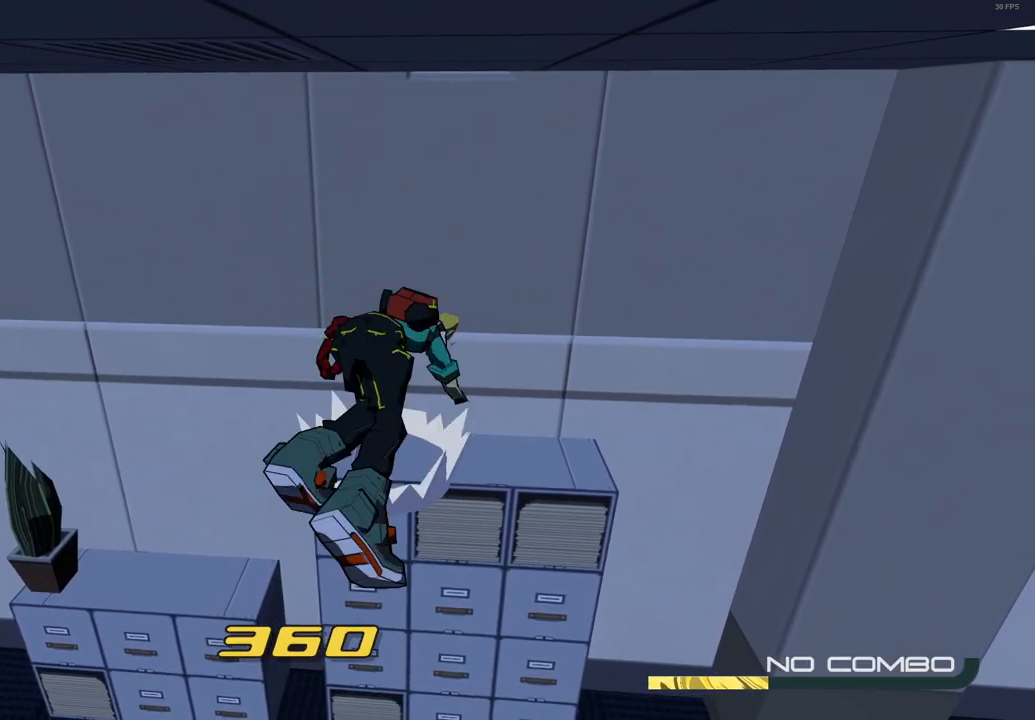
{"buttons": ["A", "R2"], "left_stick": "up", "right_stick": "center", "button_events": [[50, "A", "down"]]}
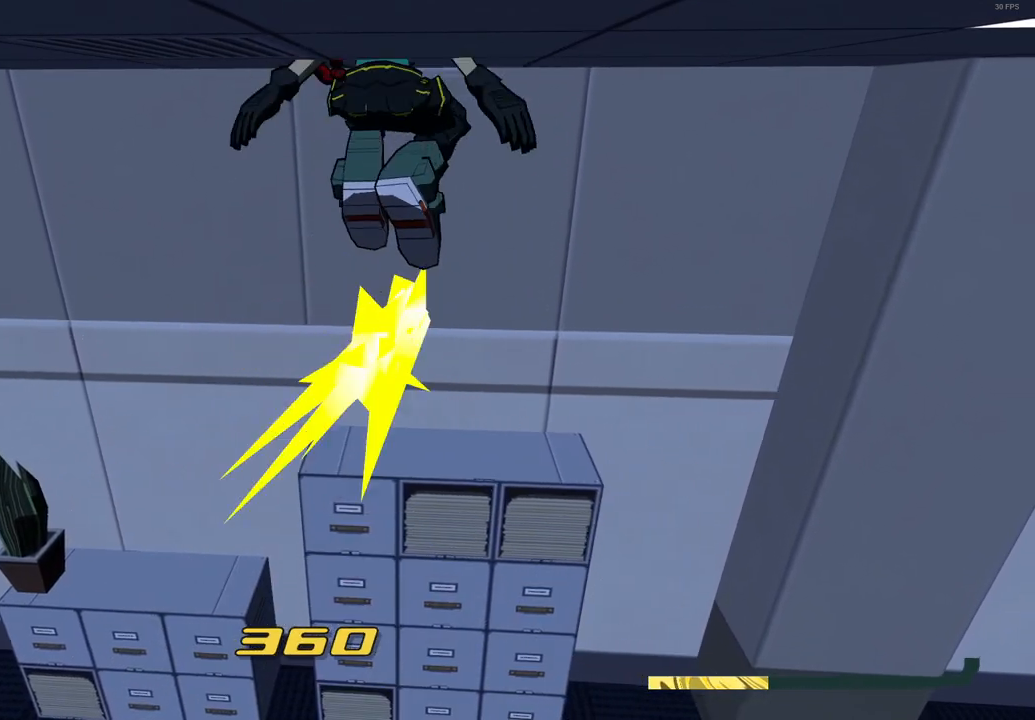
{"buttons": ["A", "R2"], "left_stick": "up", "right_stick": "center", "button_events": [[167, "A", "up"], [317, "A", "down"]]}
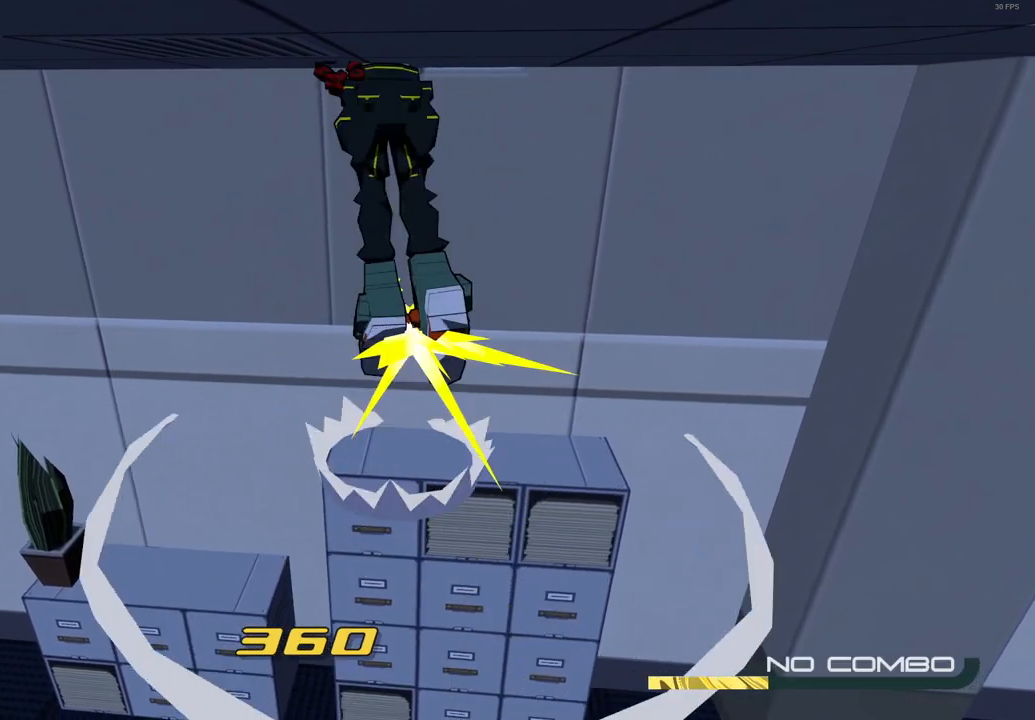
{"buttons": ["R2"], "left_stick": "up", "right_stick": "center", "button_events": [[433, "A", "up"]]}
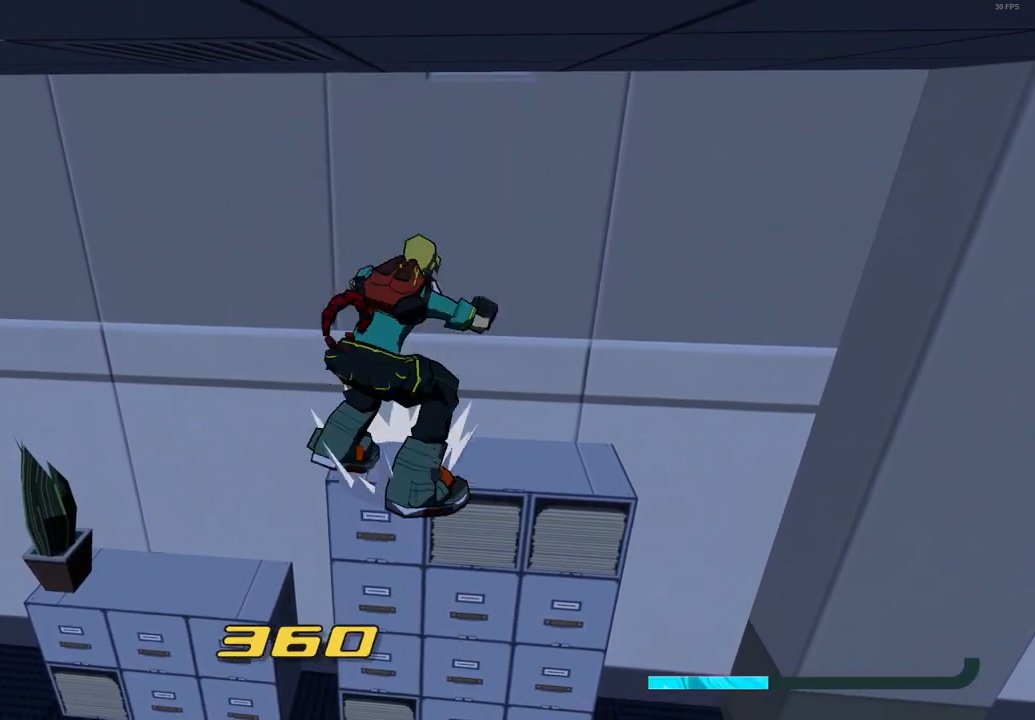
{"buttons": ["A", "R2"], "left_stick": "up", "right_stick": "center", "button_events": [[100, "A", "down"]]}
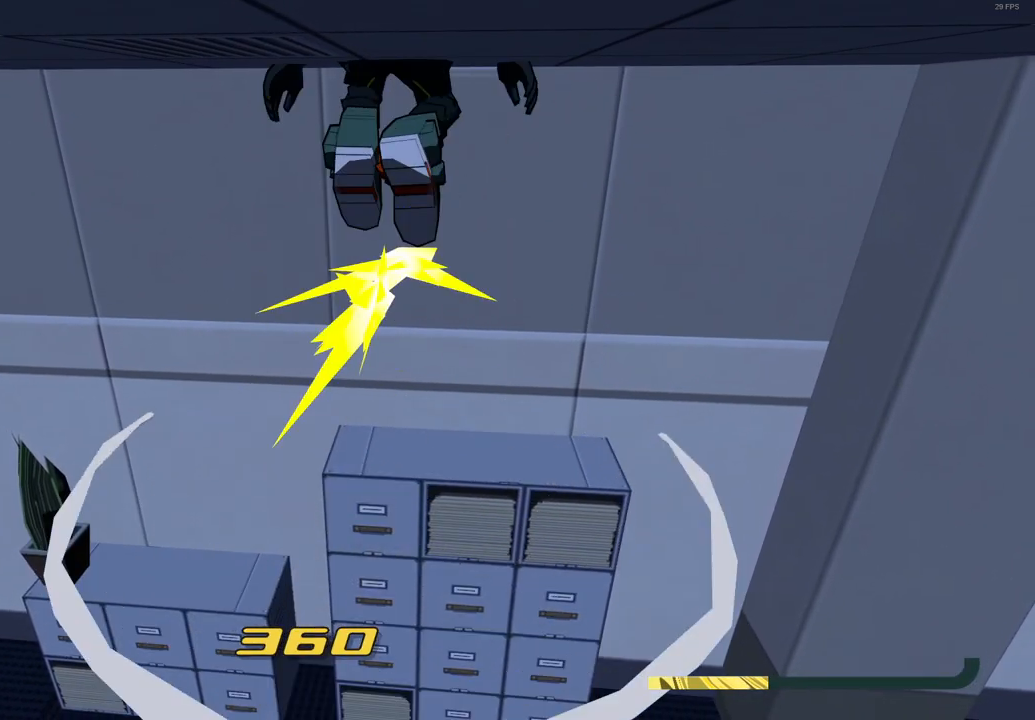
{"buttons": ["A", "R2"], "left_stick": "up", "right_stick": "center", "button_events": [[167, "A", "up"], [383, "A", "down"]]}
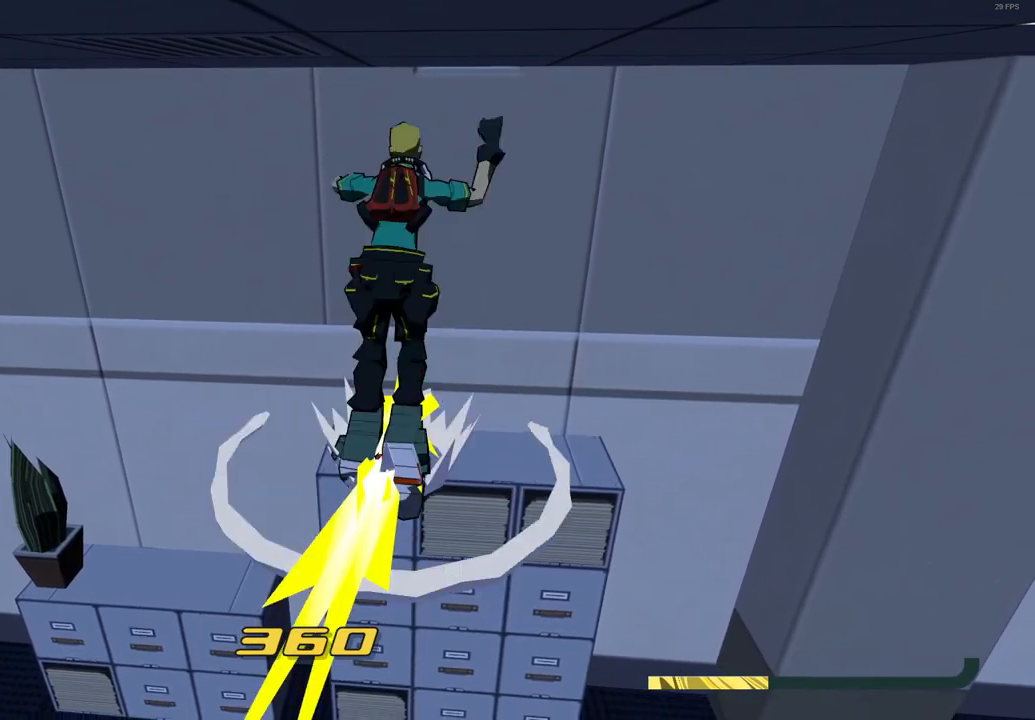
{"buttons": ["R2"], "left_stick": "up", "right_stick": "center", "button_events": [[500, "A", "up"]]}
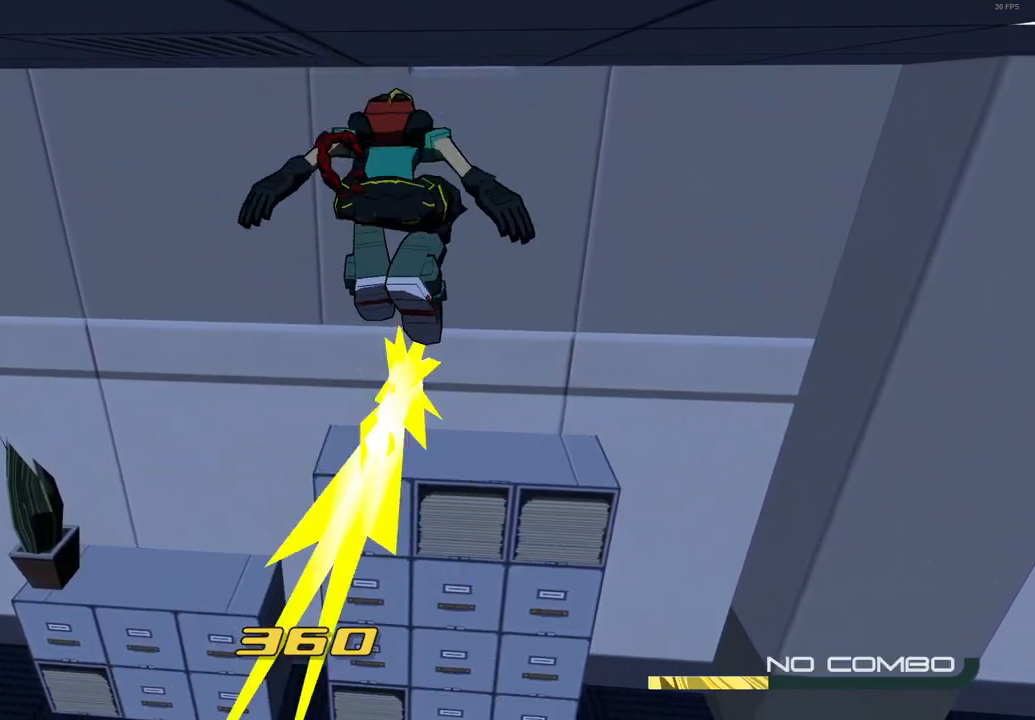
{"buttons": ["A", "R2"], "left_stick": "up", "right_stick": "center", "button_events": [[217, "A", "down"]]}
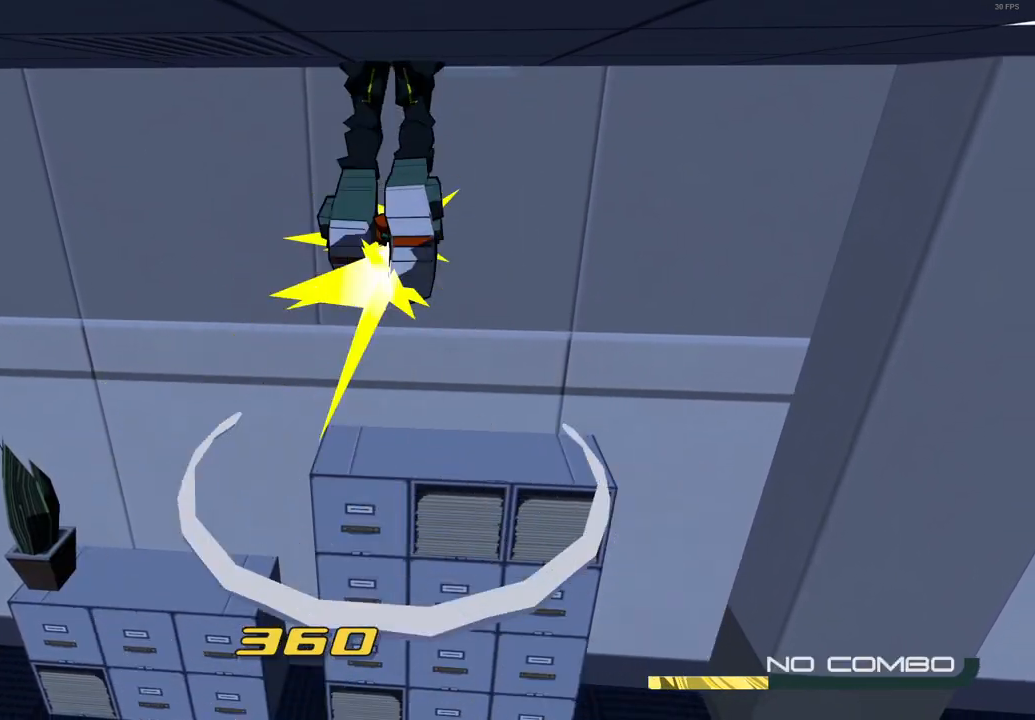
{"buttons": ["R2"], "left_stick": "up", "right_stick": "center", "button_events": [[417, "A", "up"]]}
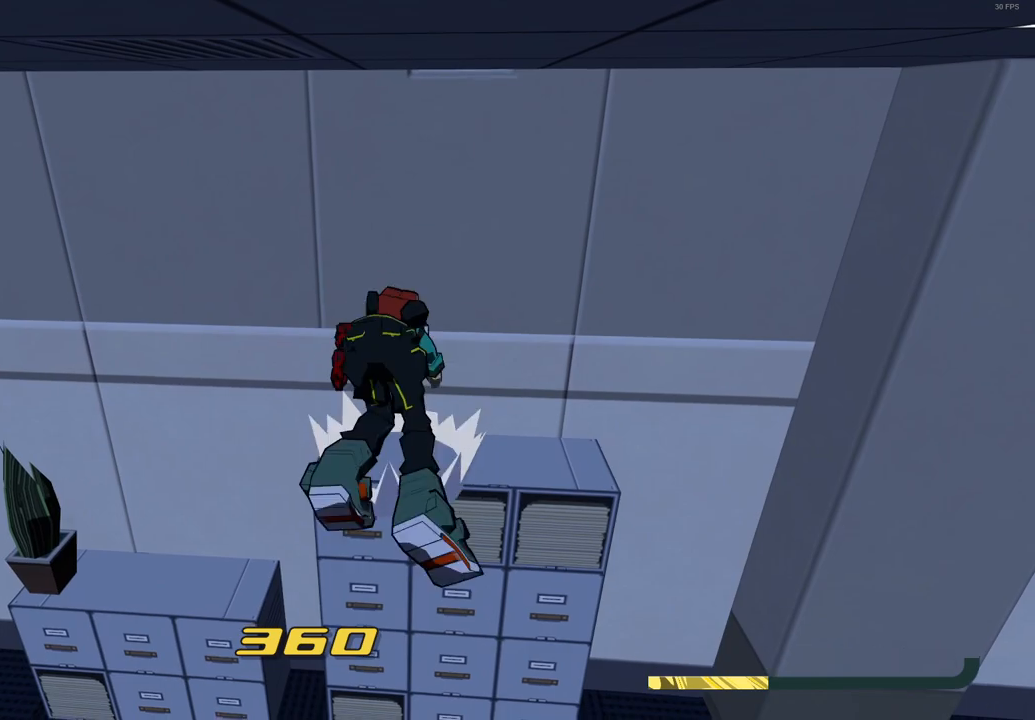
{"buttons": ["A", "R2"], "left_stick": "up", "right_stick": "center", "button_events": [[50, "A", "down"]]}
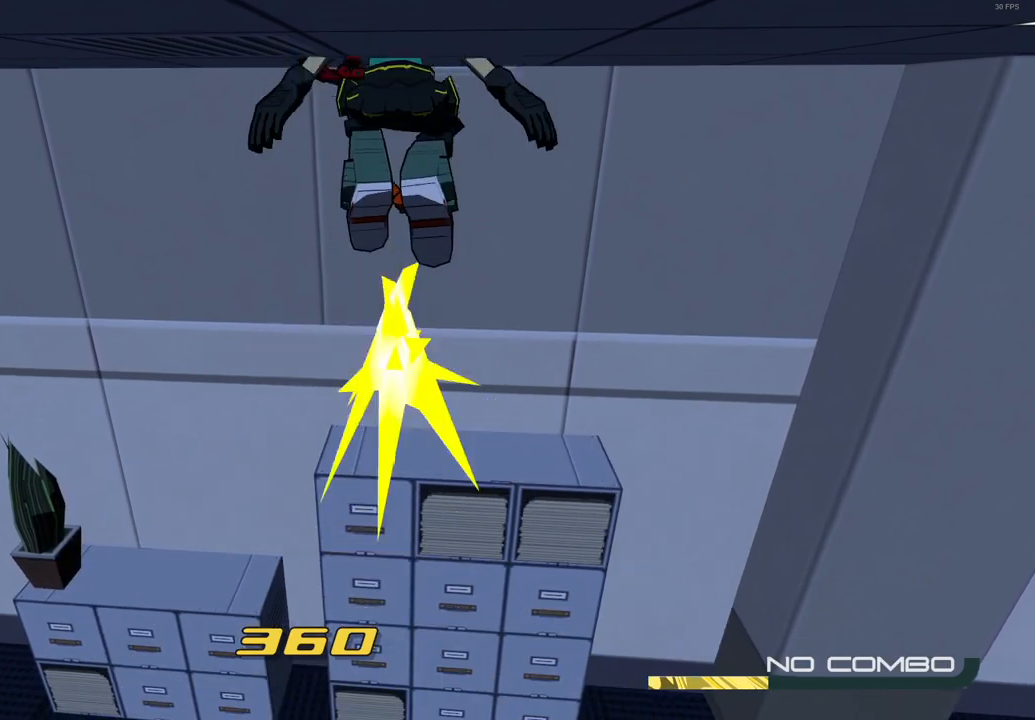
{"buttons": ["A", "R2"], "left_stick": "up", "right_stick": "center", "button_events": [[150, "A", "up"], [300, "A", "down"]]}
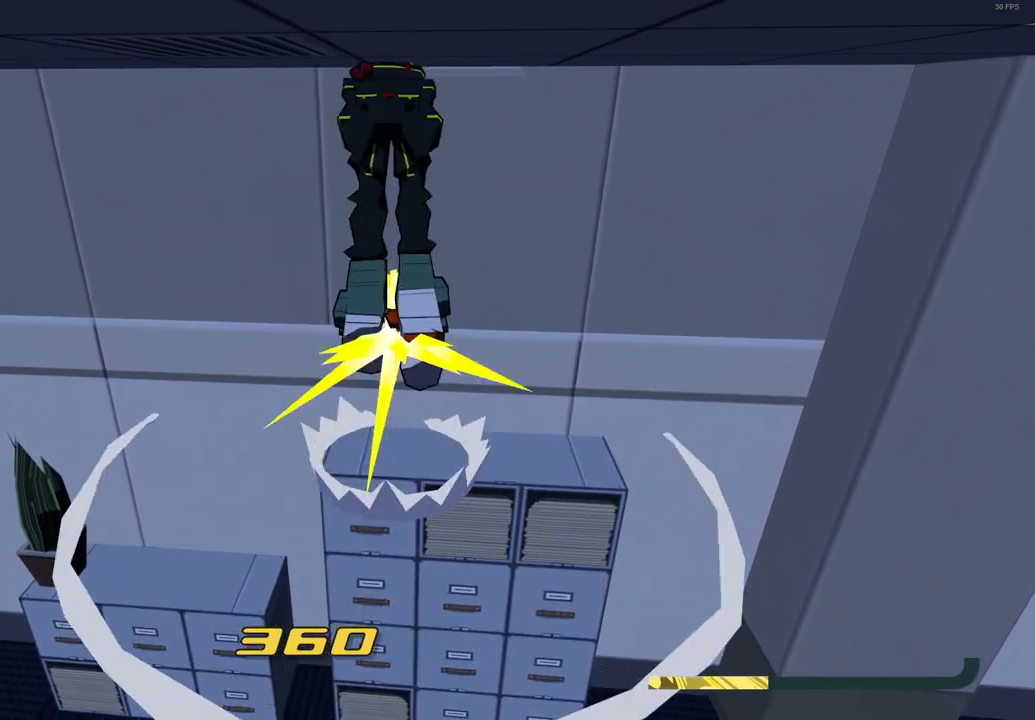
{"buttons": ["R2"], "left_stick": "up", "right_stick": "center", "button_events": [[383, "A", "up"]]}
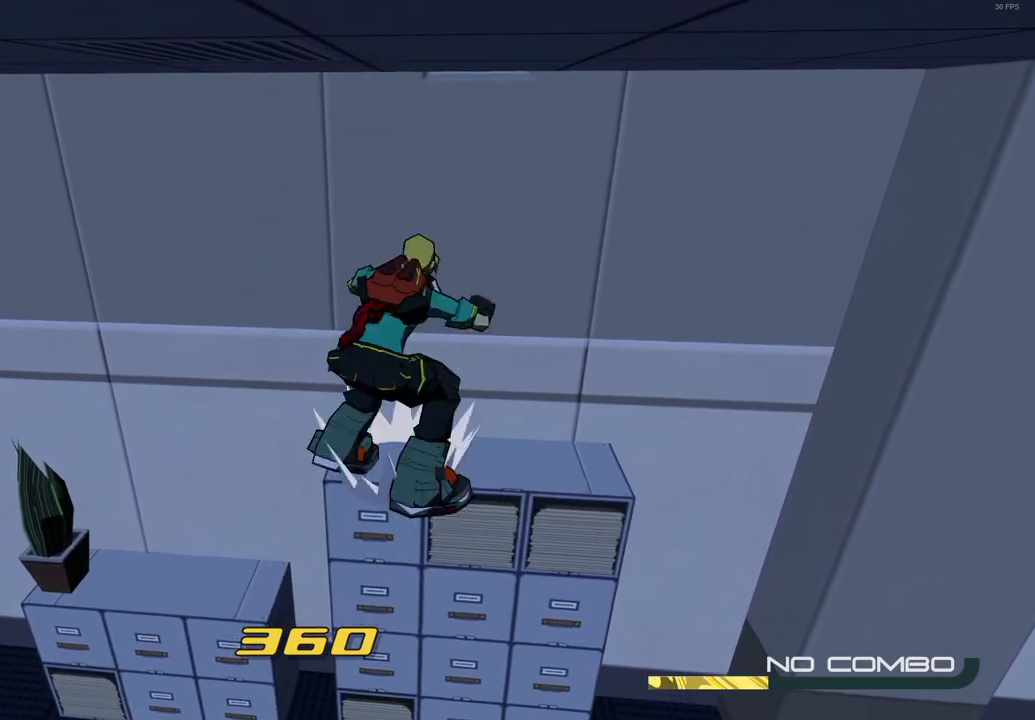
{"buttons": ["A", "R2"], "left_stick": "up", "right_stick": "center", "button_events": [[117, "A", "down"]]}
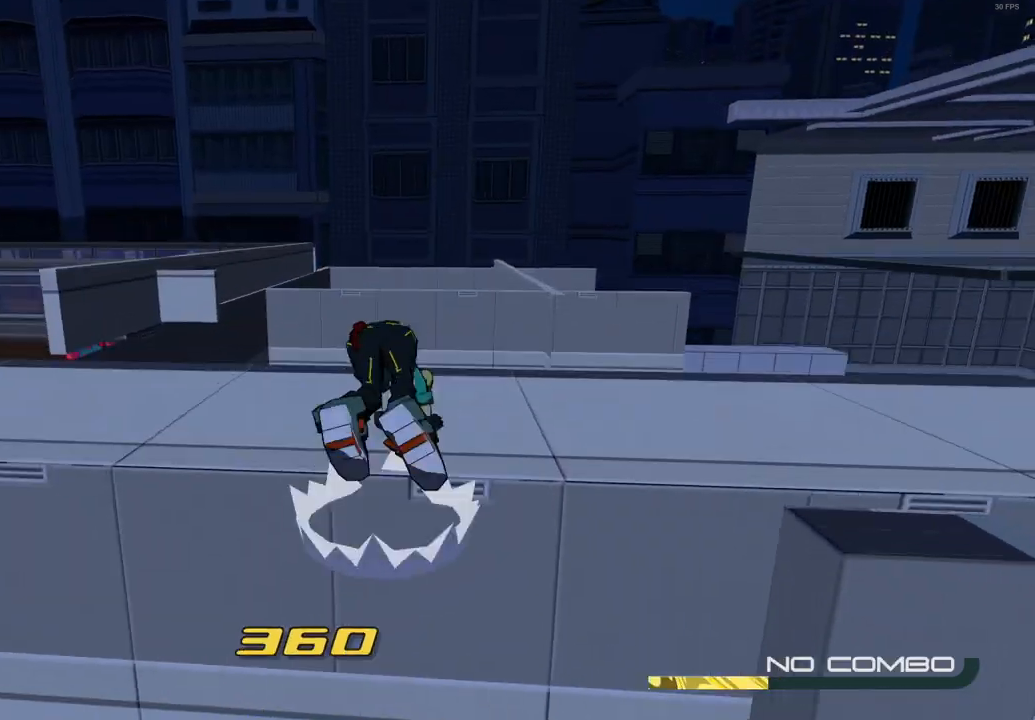
{"buttons": [], "left_stick": "right", "right_stick": "center", "button_events": [[183, "A", "up"], [317, "A", "down"], [467, "A", "up"], [483, "R2", "up"]]}
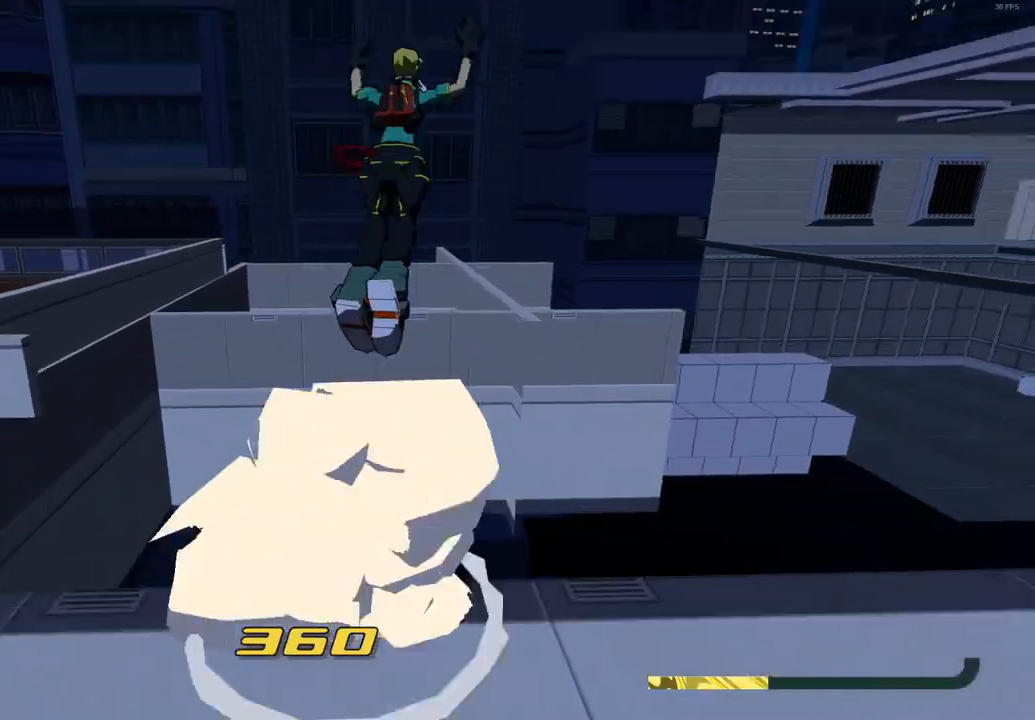
{"buttons": ["A"], "left_stick": "right", "right_stick": "down-right", "button_events": [[417, "A", "down"]]}
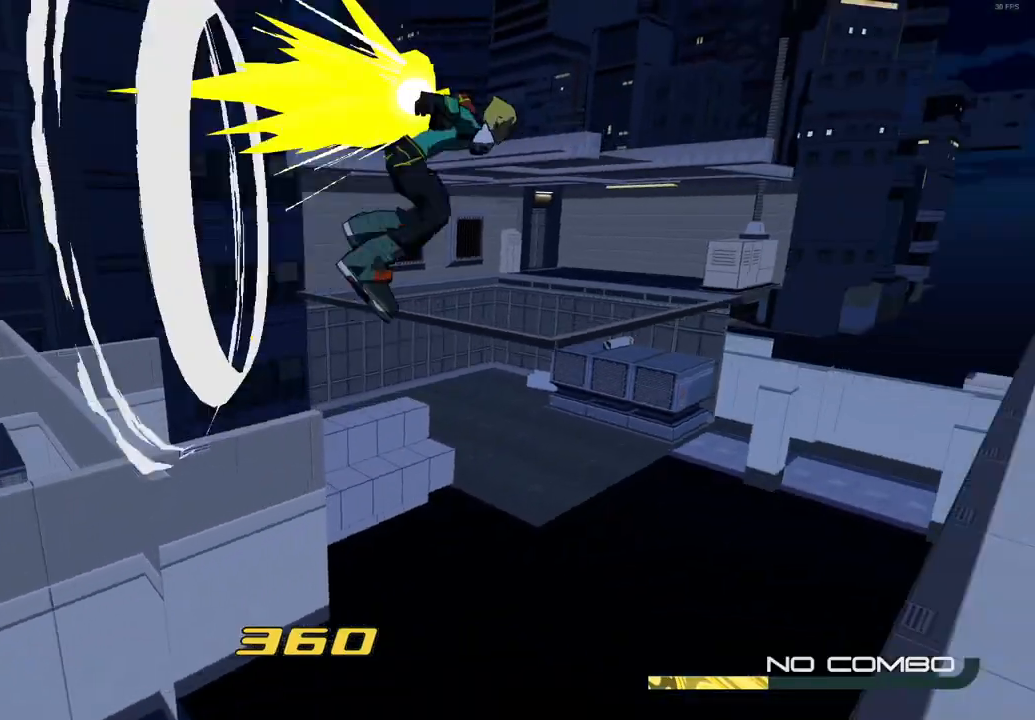
{"buttons": [], "left_stick": "up-right", "right_stick": "center", "button_events": [[217, "A", "up"]]}
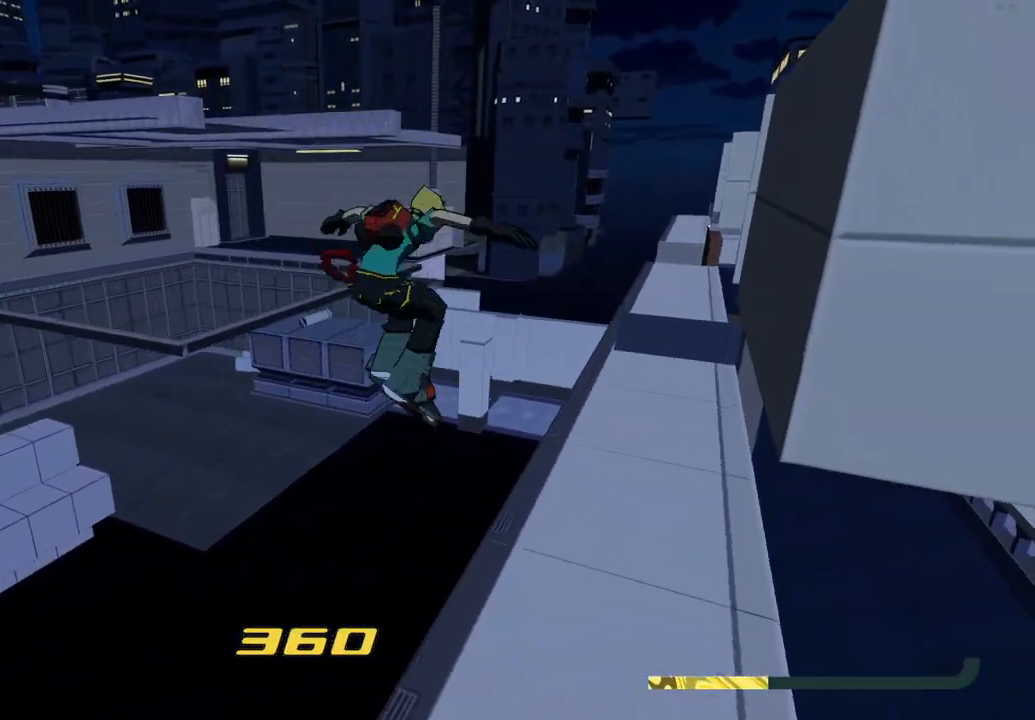
{"buttons": [], "left_stick": "up", "right_stick": "center", "button_events": []}
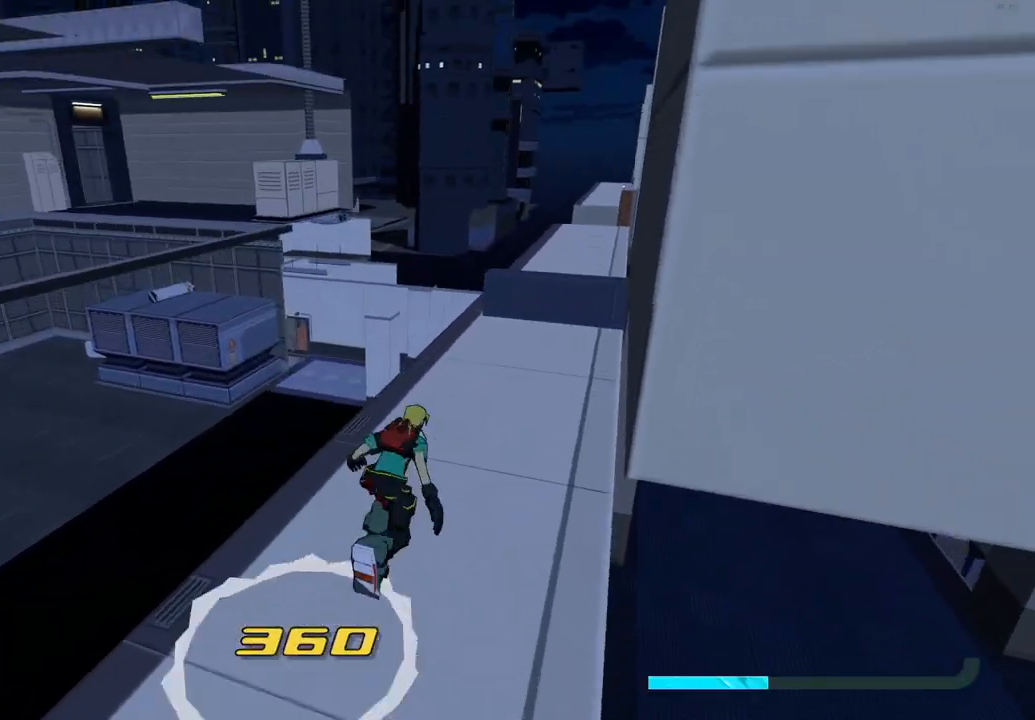
{"buttons": ["L2"], "left_stick": "up", "right_stick": "center", "button_events": [[450, "L2", "down"]]}
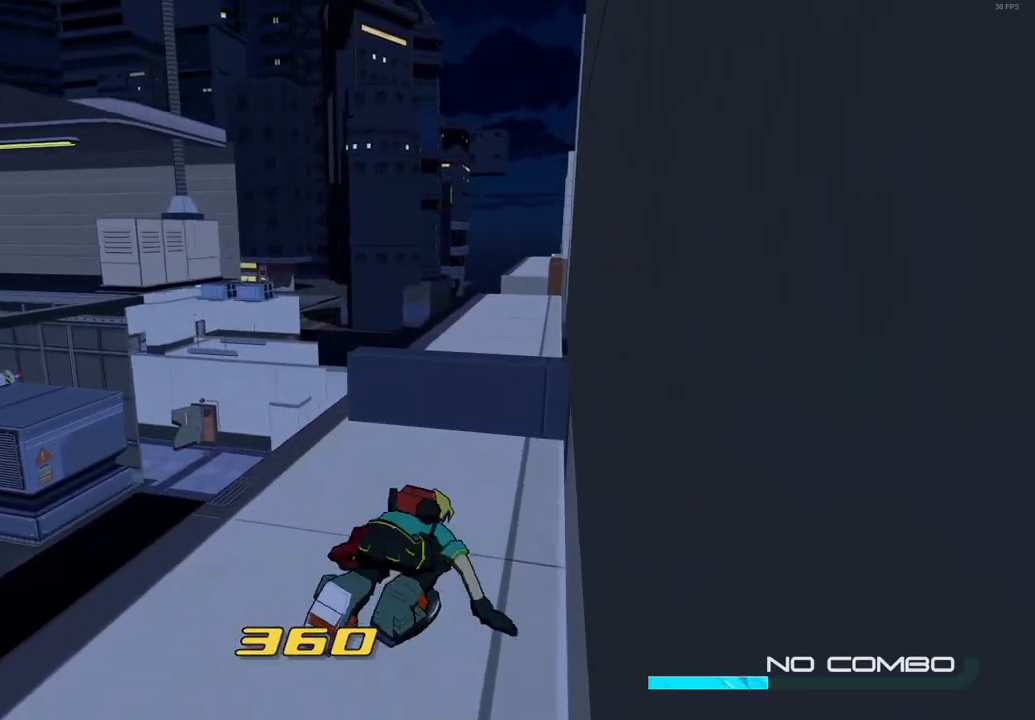
{"buttons": [], "left_stick": "up-left", "right_stick": "center", "button_events": [[250, "A", "down"], [300, "L2", "up"], [500, "A", "up"]]}